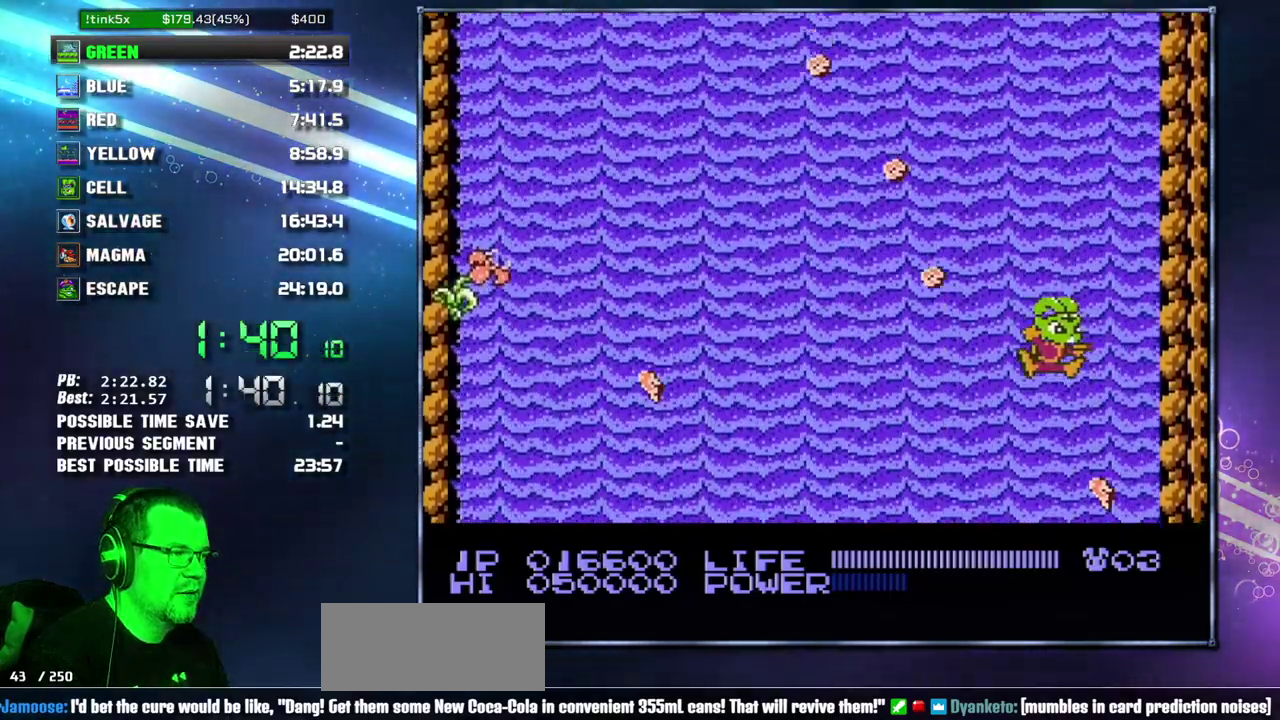
Gameplay with a controller (Nintendo layout); each line is a JSON object with the inputs held at the frame after it. "events" lists button and stick changes between this image and that frame as [ms after this image, input, new state], when the widget could be followed in between. Not read: L3 R3 START.
{"buttons": [], "events": [[83, "DPAD_RIGHT", "up"], [267, "DPAD_RIGHT", "down"], [367, "DPAD_RIGHT", "up"]]}
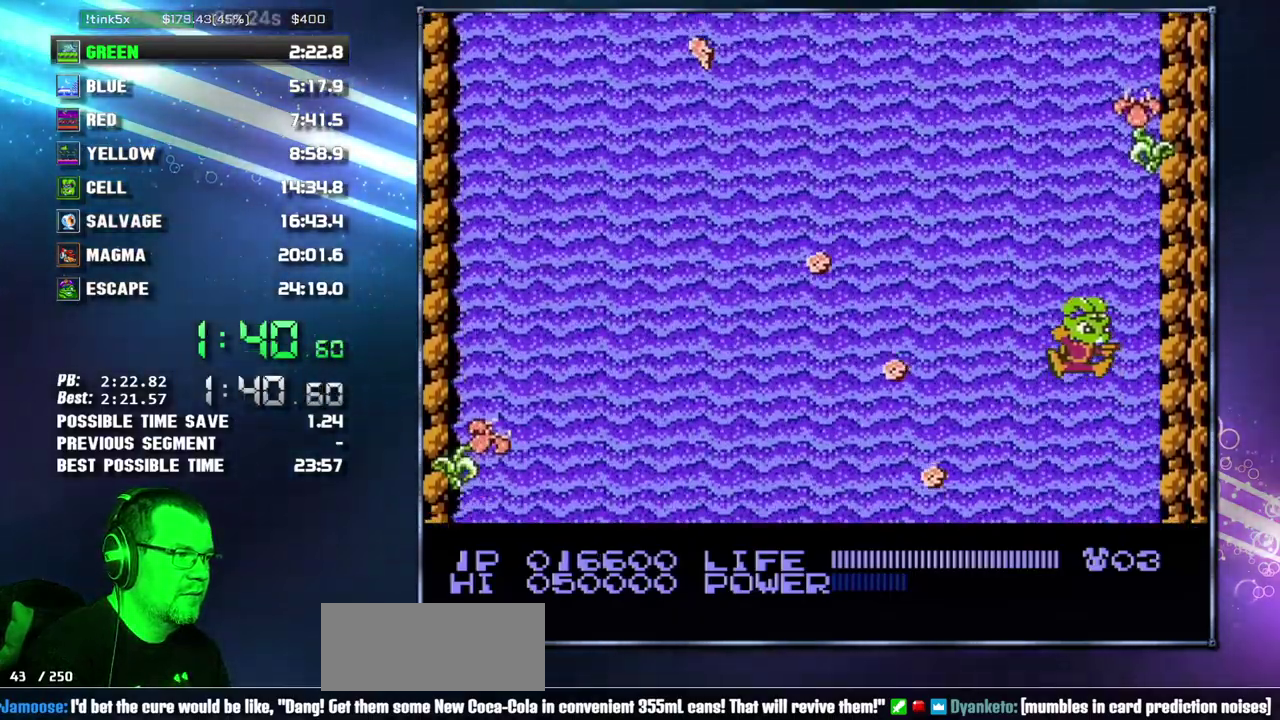
{"buttons": [], "events": []}
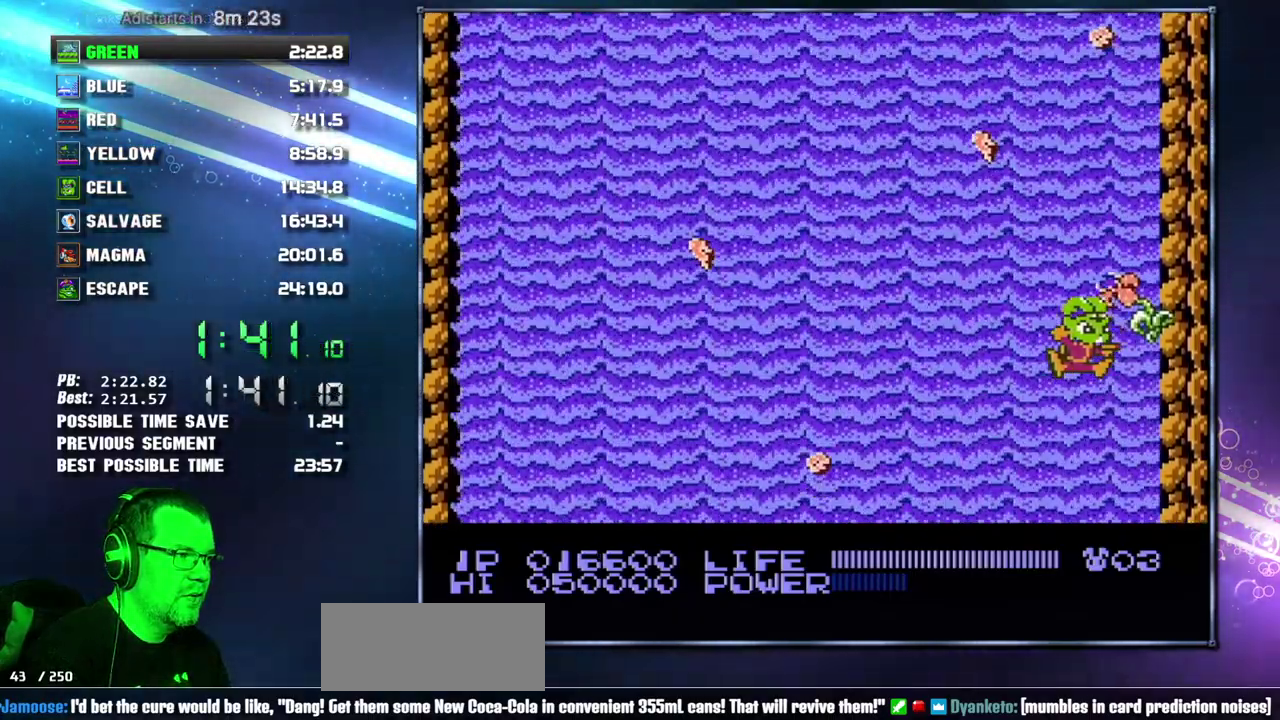
{"buttons": [], "events": [[367, "DPAD_LEFT", "down"], [433, "DPAD_LEFT", "up"]]}
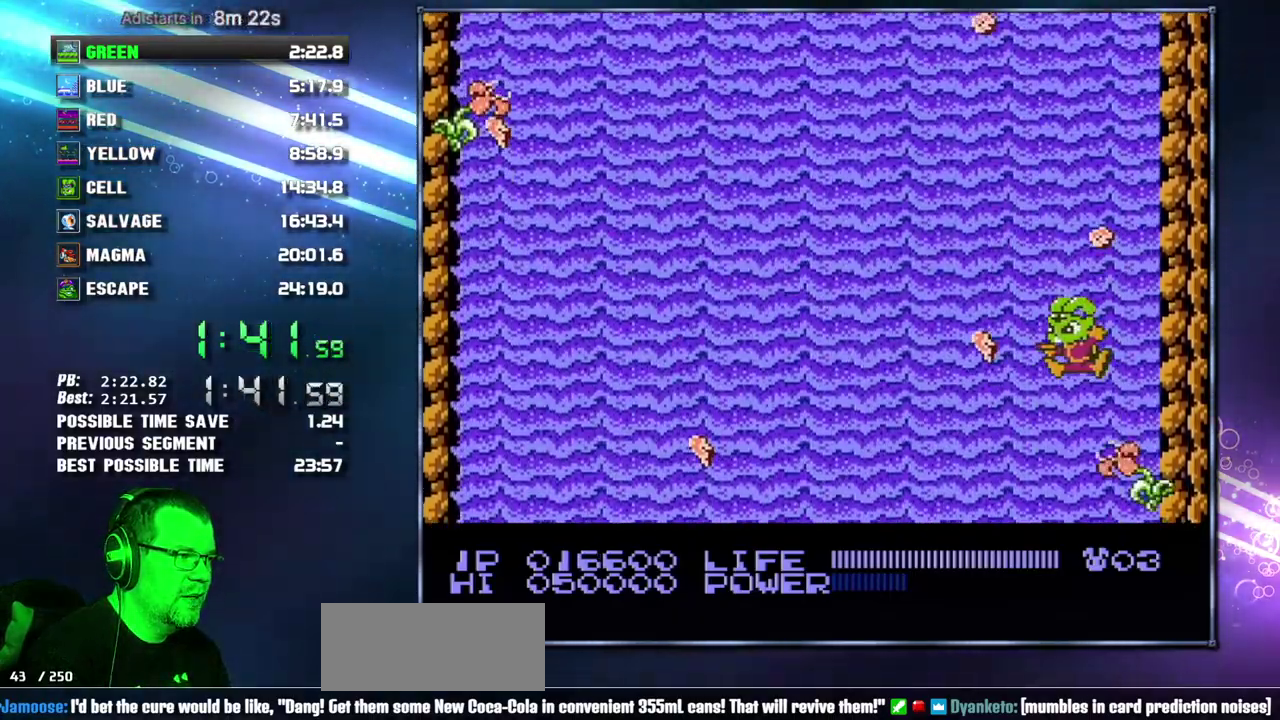
{"buttons": ["DPAD_RIGHT"], "events": [[433, "DPAD_RIGHT", "down"]]}
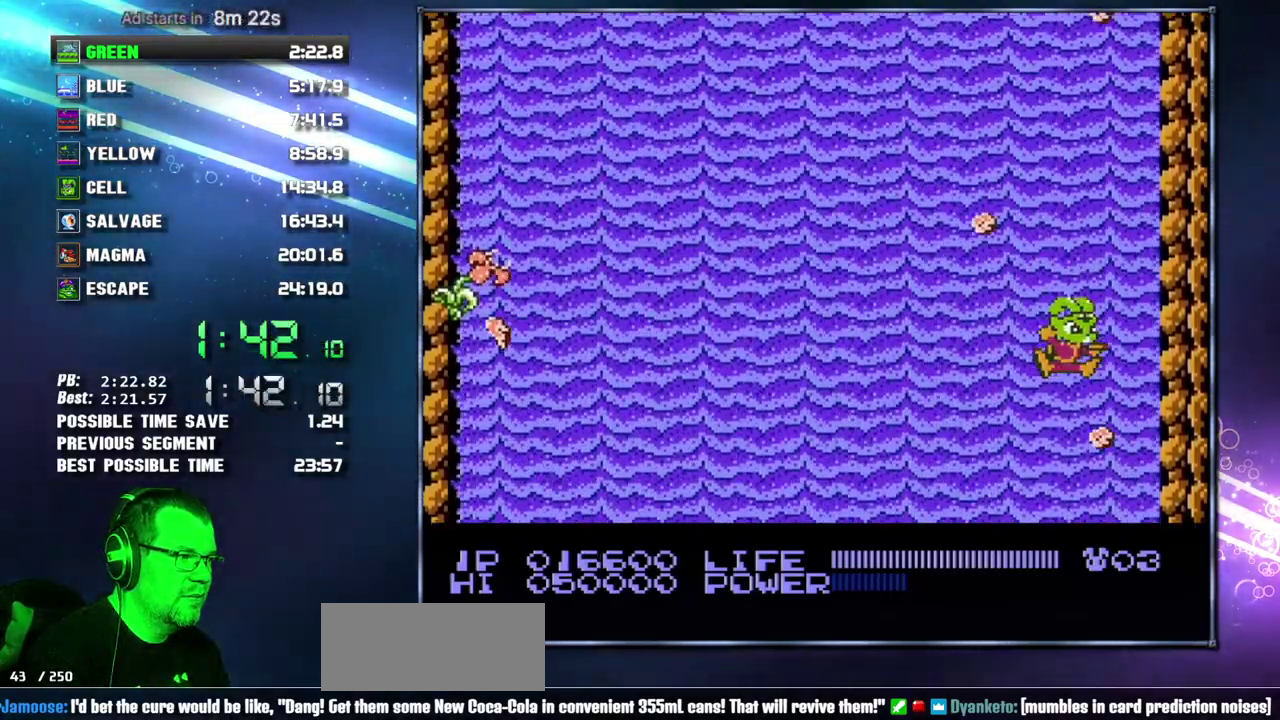
{"buttons": ["DPAD_RIGHT"], "events": [[17, "DPAD_RIGHT", "up"], [300, "DPAD_RIGHT", "down"]]}
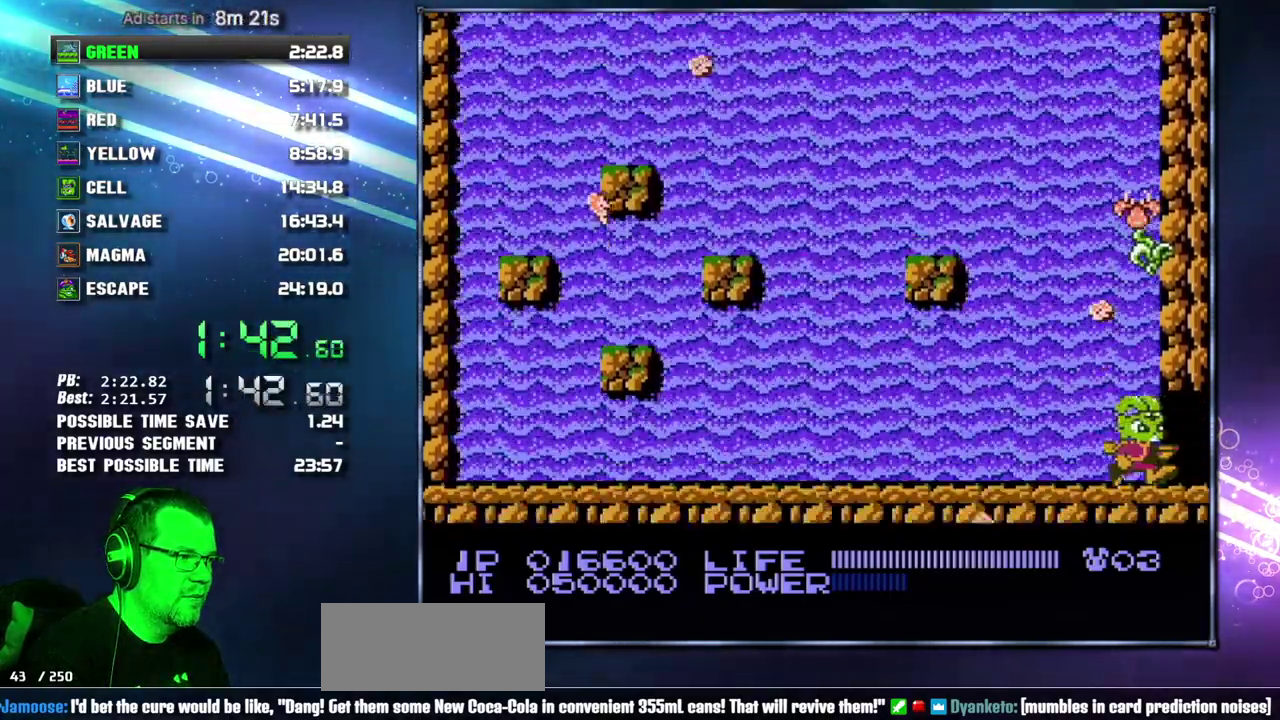
{"buttons": ["DPAD_RIGHT"], "events": []}
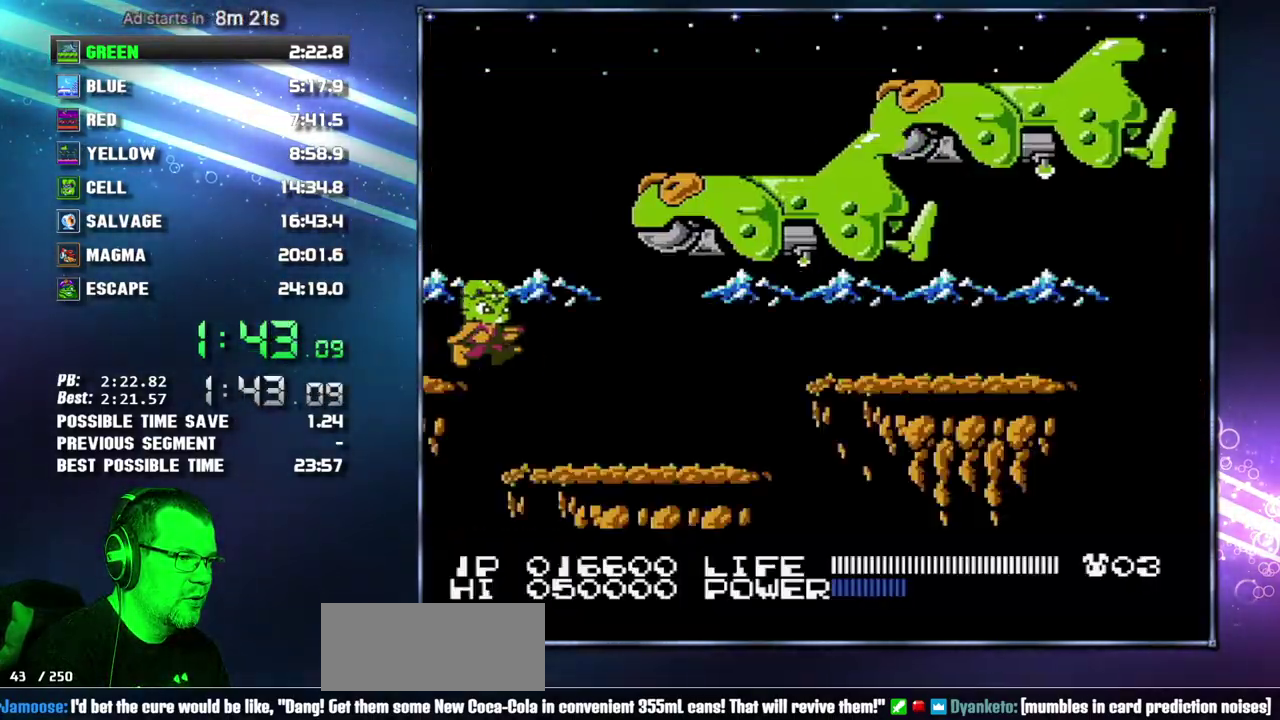
{"buttons": ["A", "DPAD_RIGHT"], "events": [[483, "A", "down"]]}
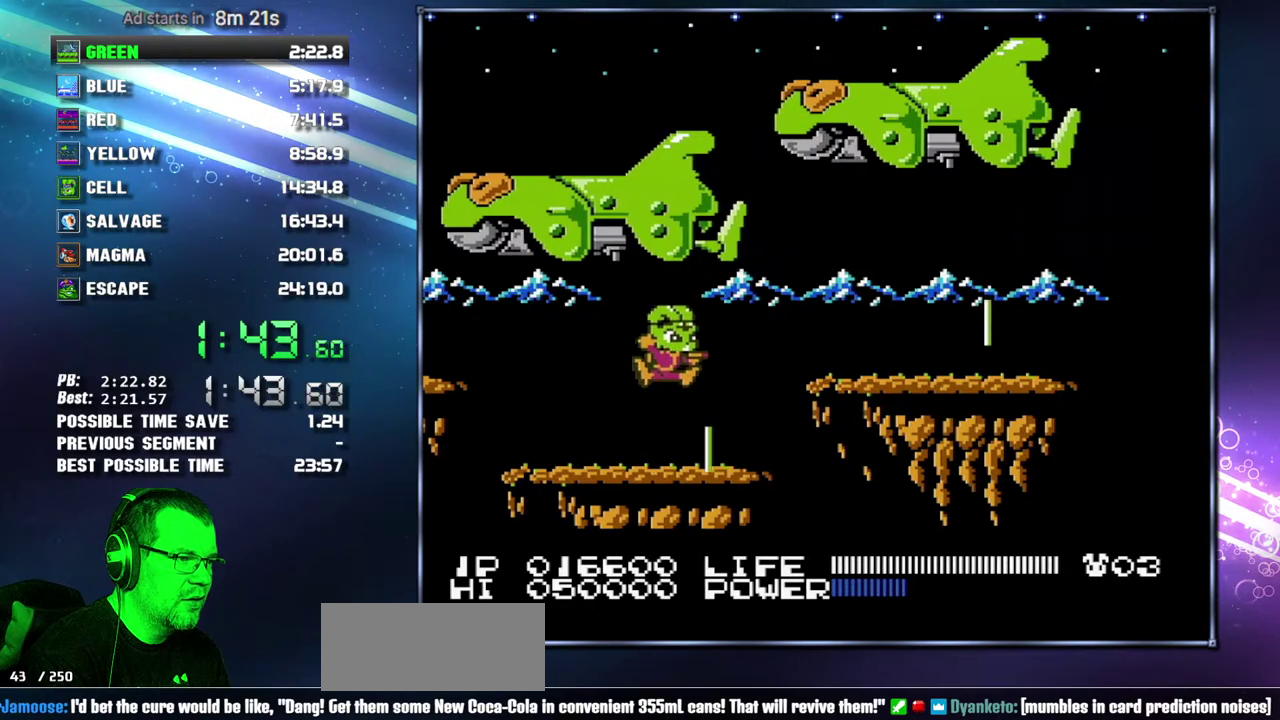
{"buttons": ["DPAD_RIGHT"], "events": [[333, "A", "up"]]}
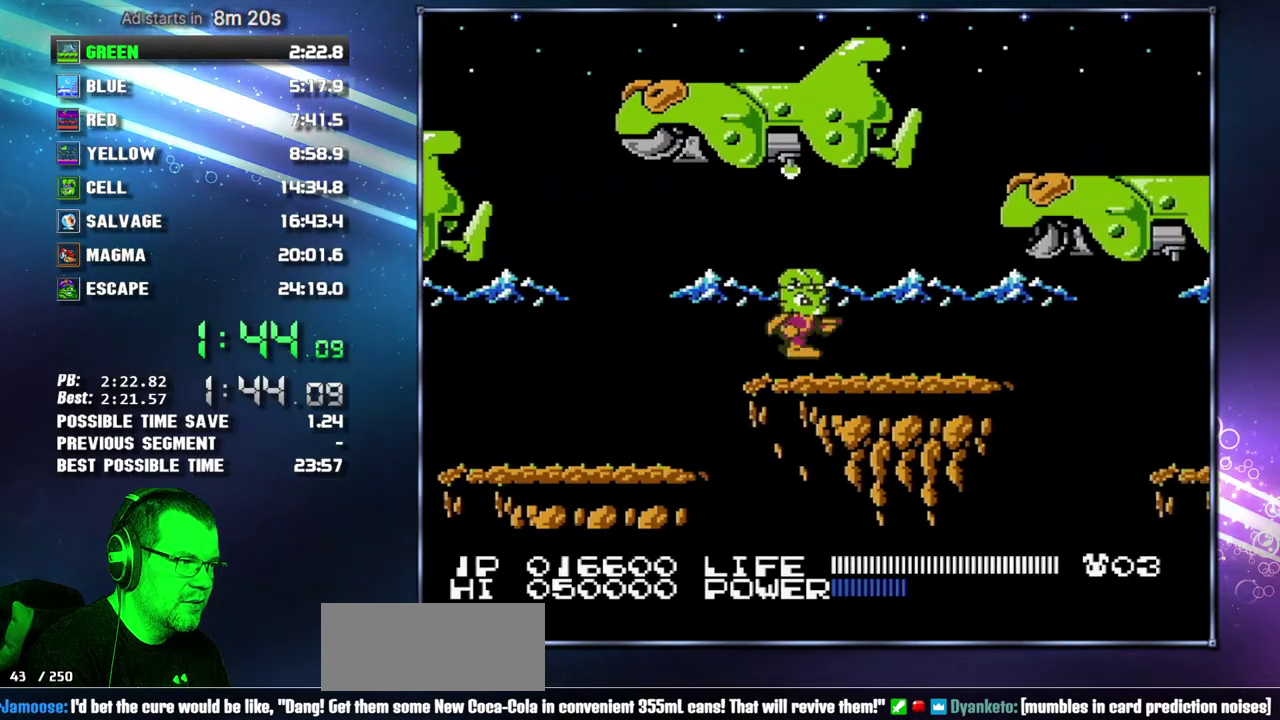
{"buttons": ["DPAD_RIGHT"], "events": []}
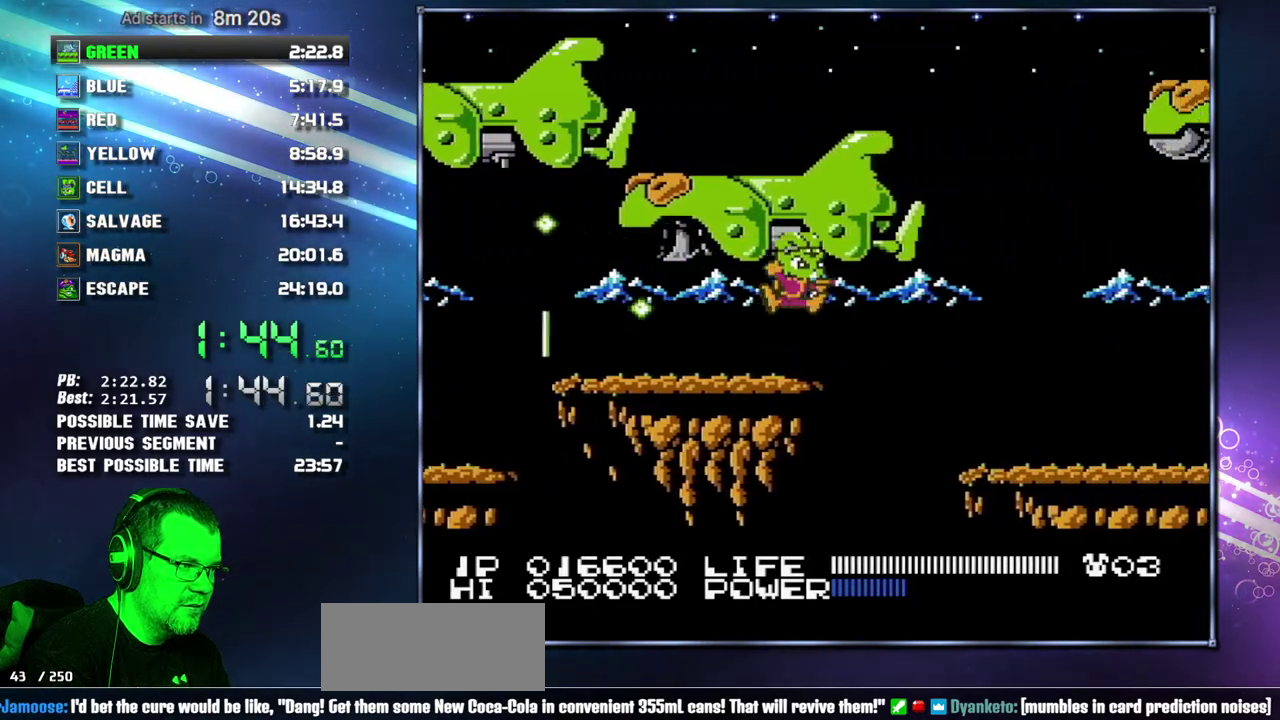
{"buttons": ["DPAD_RIGHT"], "events": [[17, "A", "down"], [150, "A", "up"]]}
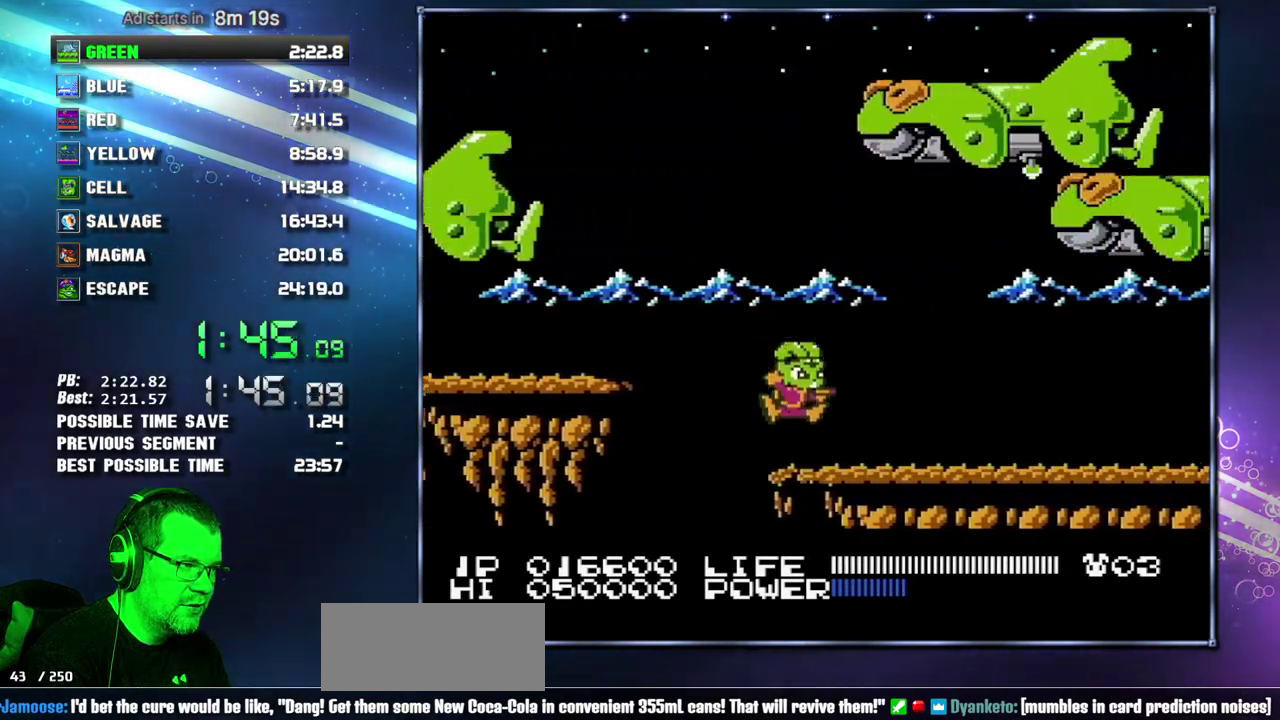
{"buttons": ["DPAD_RIGHT"], "events": []}
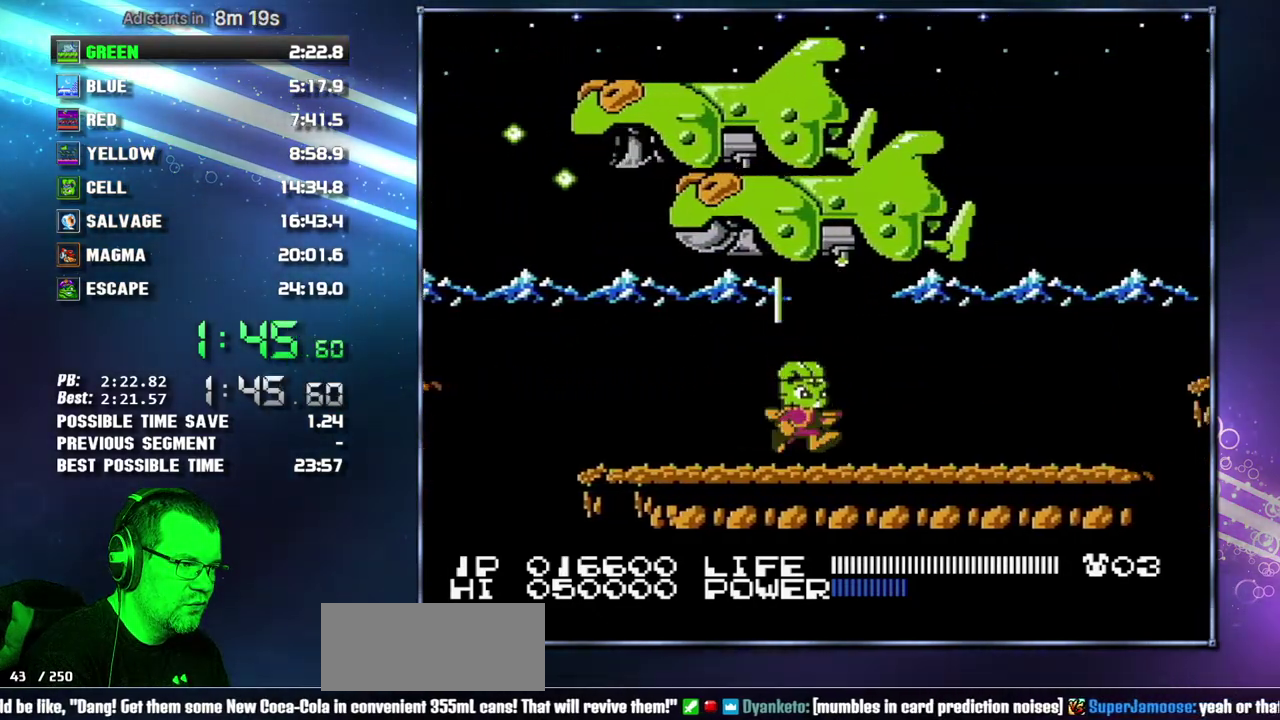
{"buttons": ["DPAD_RIGHT"], "events": []}
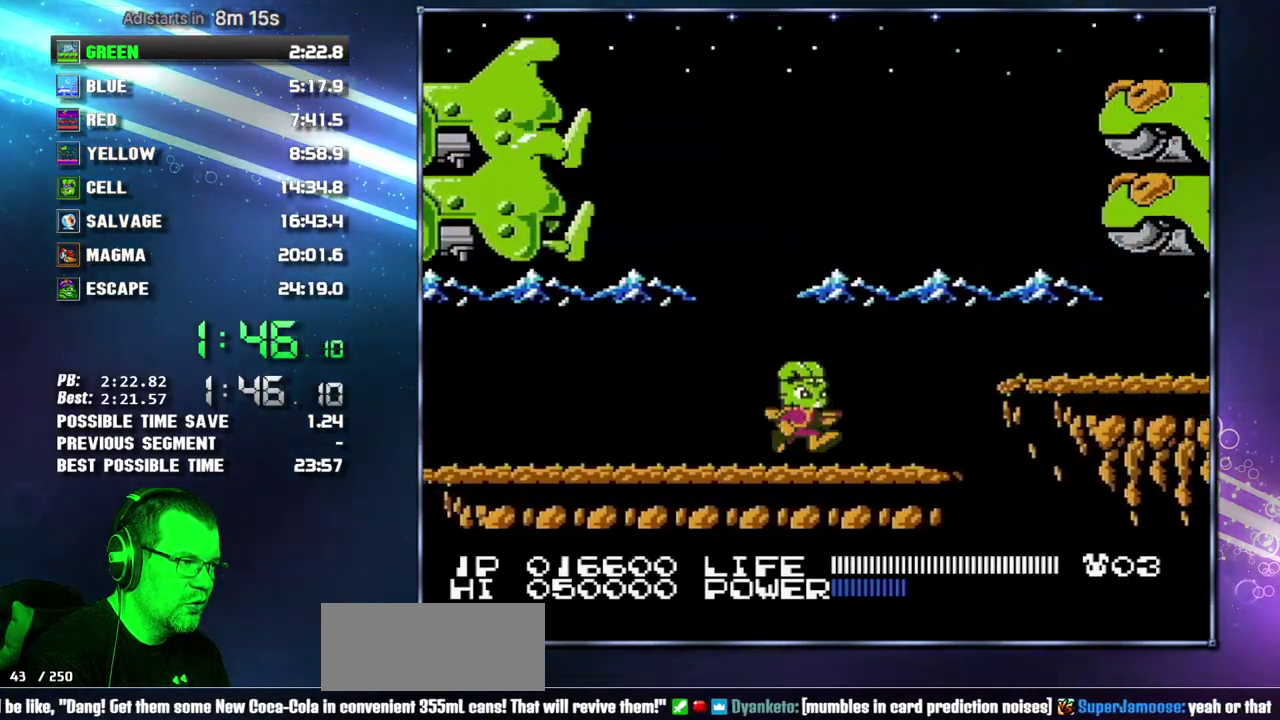
{"buttons": ["DPAD_RIGHT"], "events": [[267, "A", "down"], [400, "A", "up"]]}
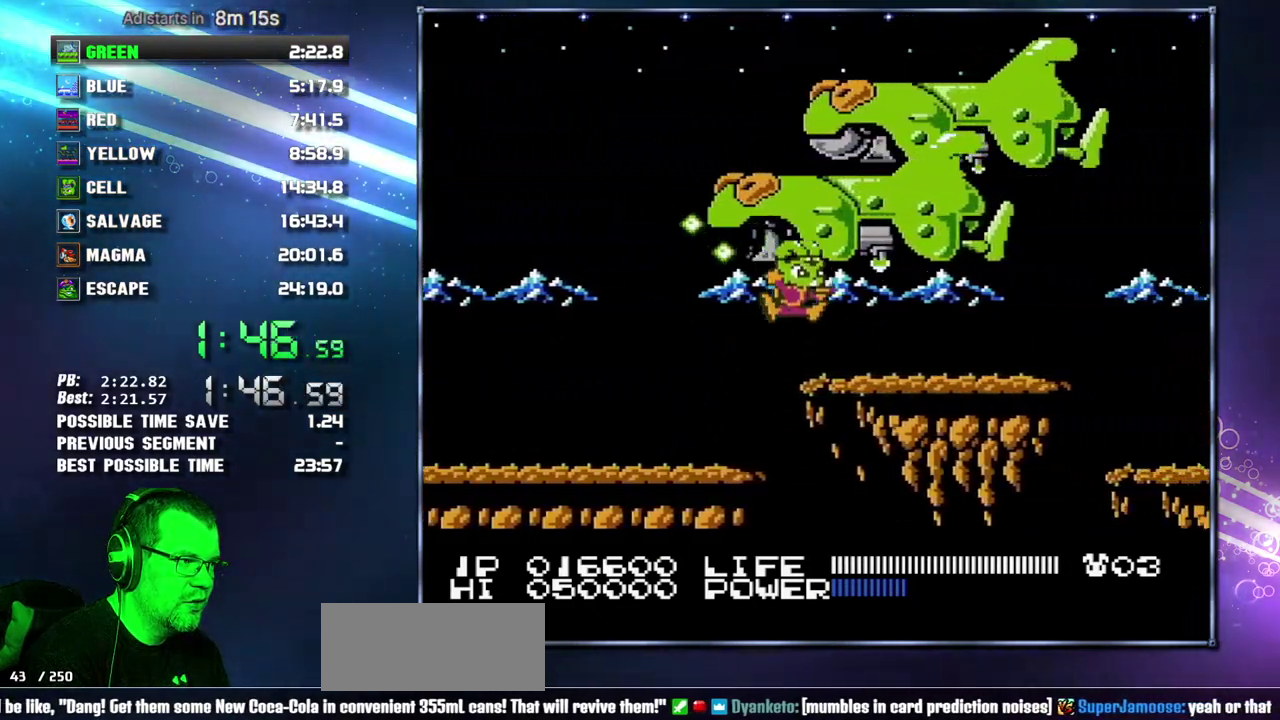
{"buttons": ["DPAD_RIGHT"], "events": [[167, "DPAD_RIGHT", "up"], [233, "A", "down"], [300, "DPAD_RIGHT", "down"], [367, "A", "up"]]}
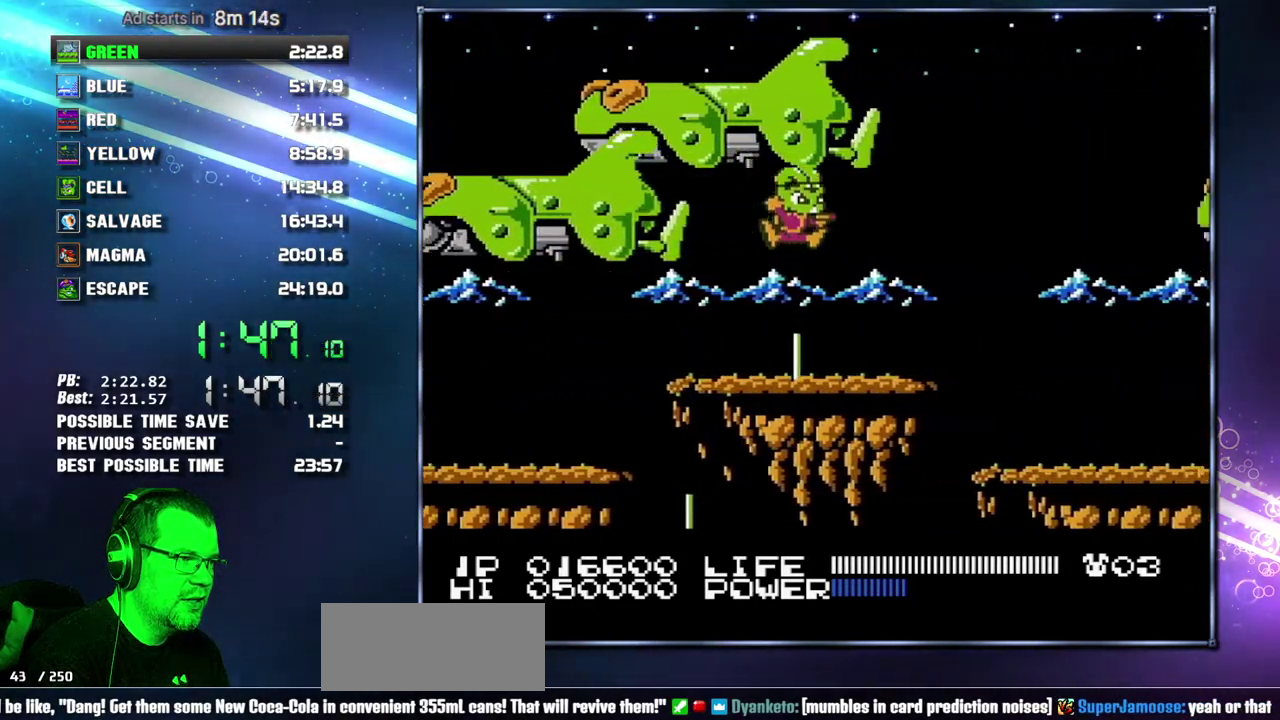
{"buttons": ["DPAD_RIGHT"], "events": []}
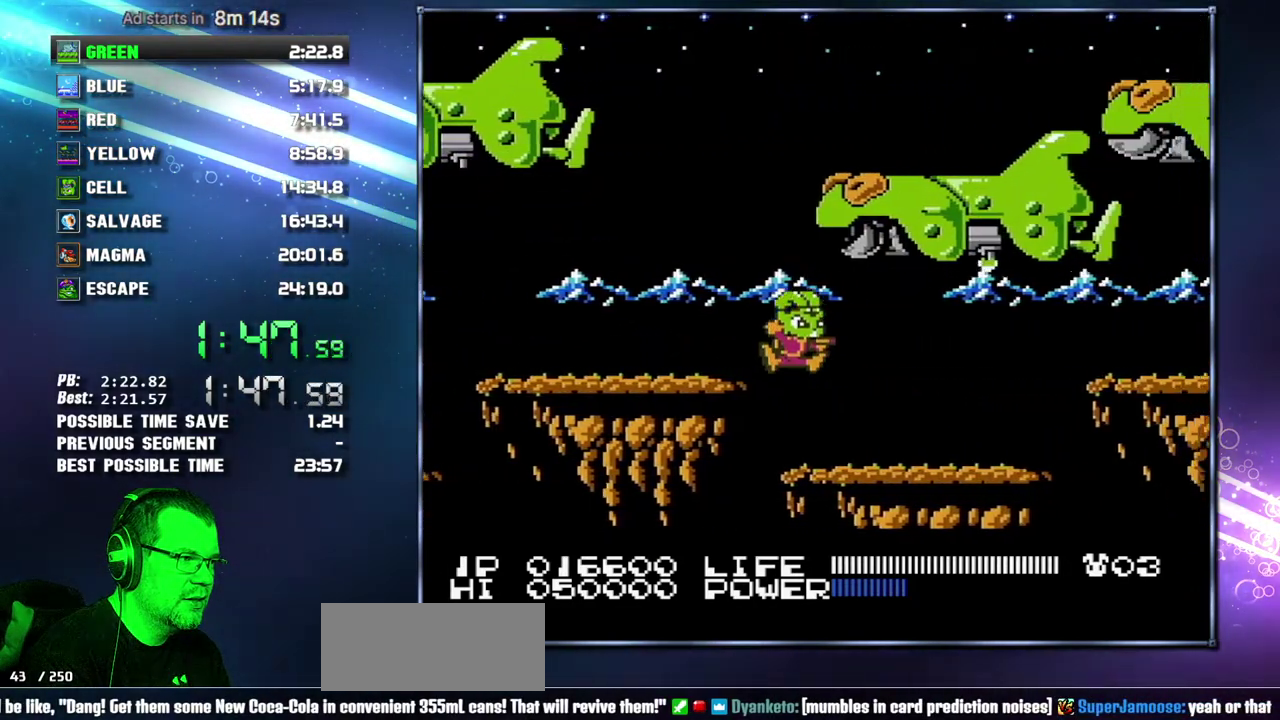
{"buttons": ["A", "DPAD_RIGHT"], "events": [[483, "A", "down"]]}
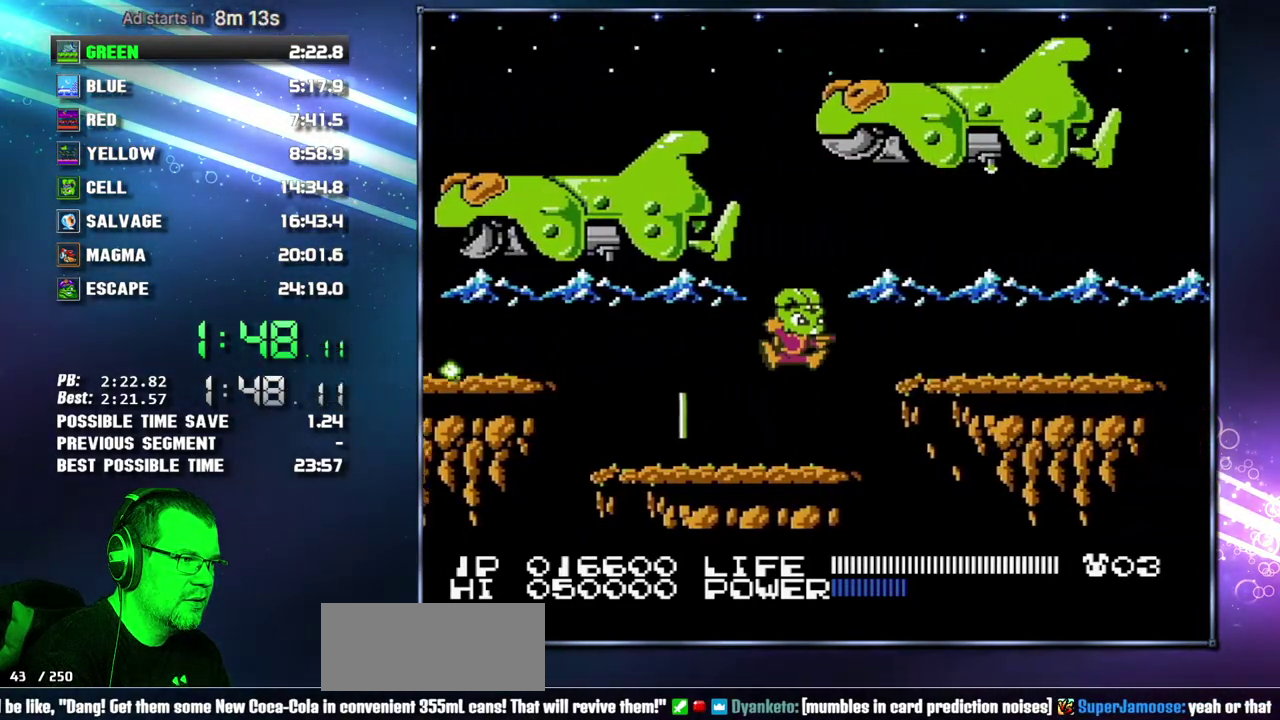
{"buttons": ["DPAD_RIGHT"], "events": [[83, "A", "up"], [267, "DPAD_RIGHT", "up"], [333, "A", "down"], [400, "DPAD_RIGHT", "down"], [433, "A", "up"]]}
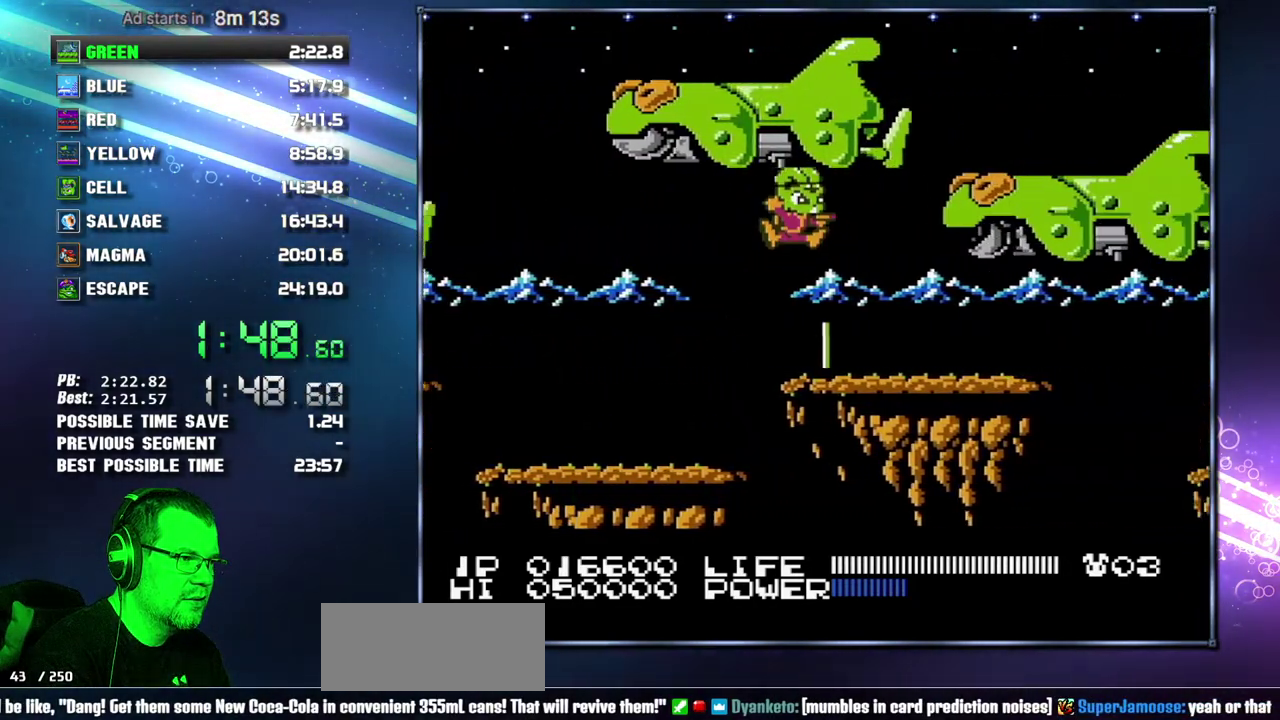
{"buttons": ["DPAD_RIGHT"], "events": []}
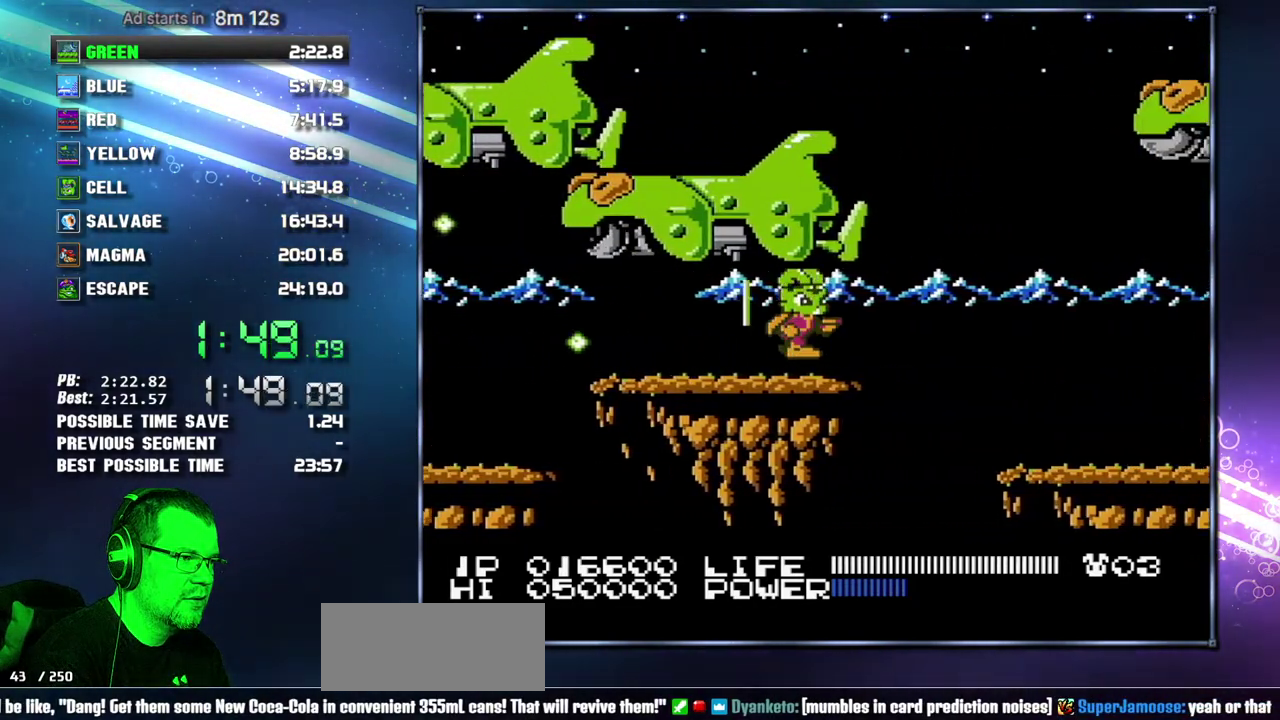
{"buttons": ["DPAD_RIGHT"], "events": [[150, "A", "down"], [267, "A", "up"]]}
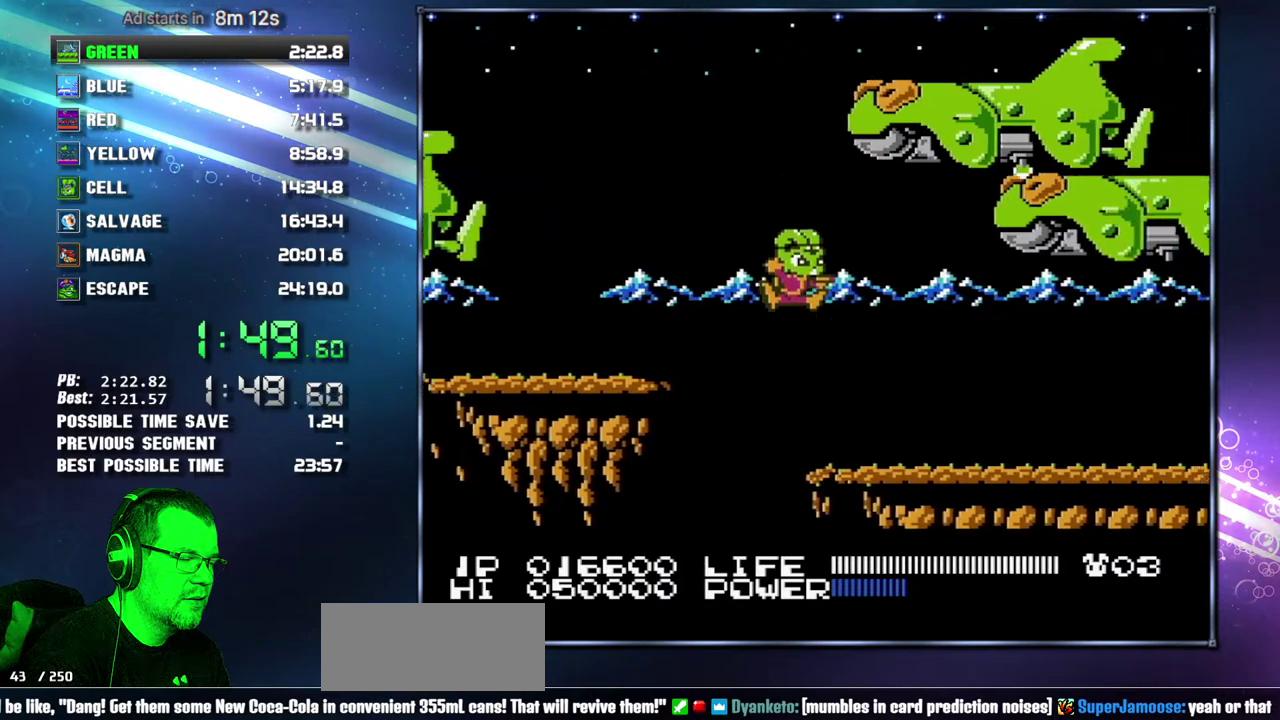
{"buttons": ["DPAD_RIGHT"], "events": []}
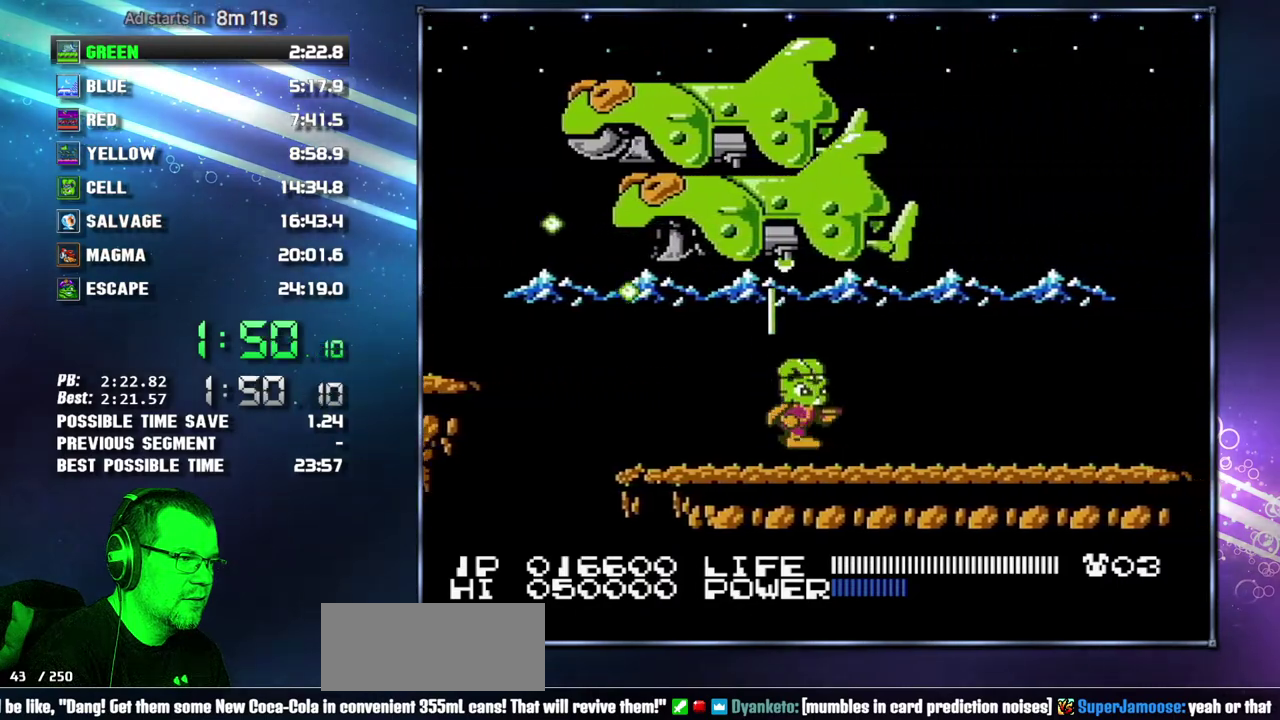
{"buttons": ["DPAD_RIGHT"], "events": []}
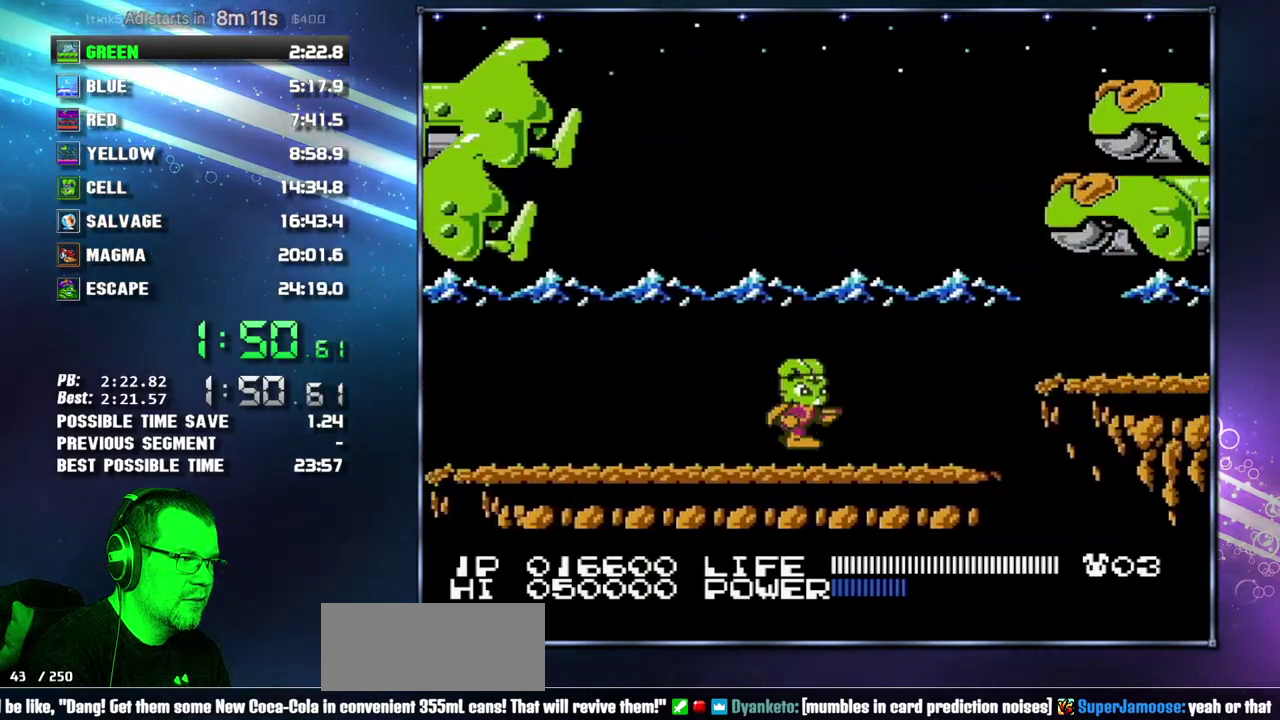
{"buttons": ["DPAD_RIGHT"], "events": [[367, "A", "down"], [450, "A", "up"]]}
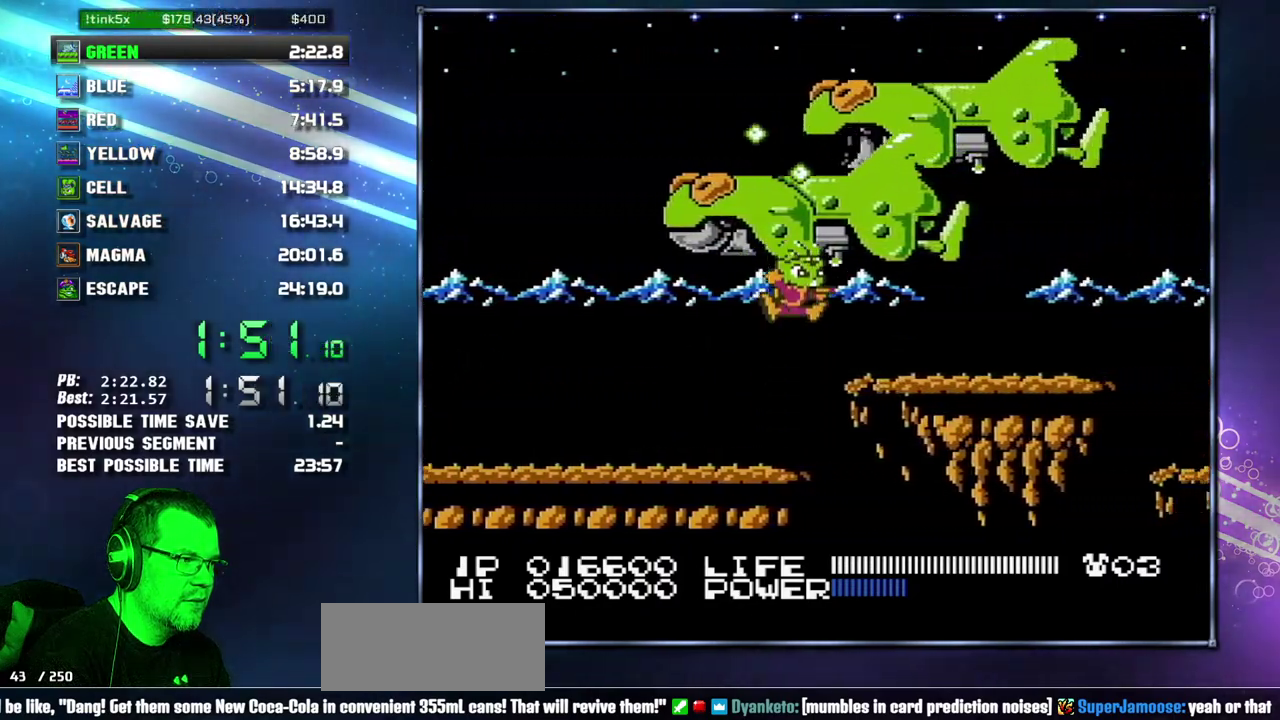
{"buttons": ["DPAD_RIGHT"], "events": [[183, "DPAD_RIGHT", "up"], [233, "A", "down"], [300, "DPAD_RIGHT", "down"], [333, "A", "up"]]}
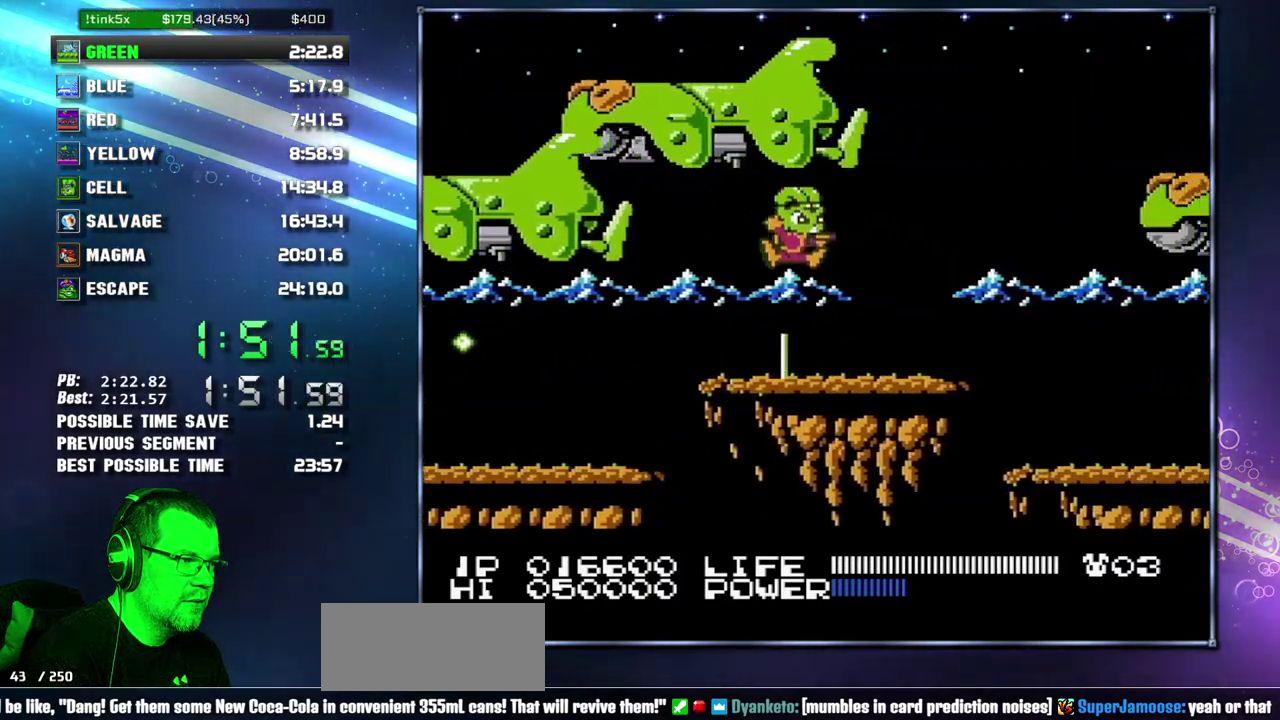
{"buttons": ["DPAD_RIGHT"], "events": []}
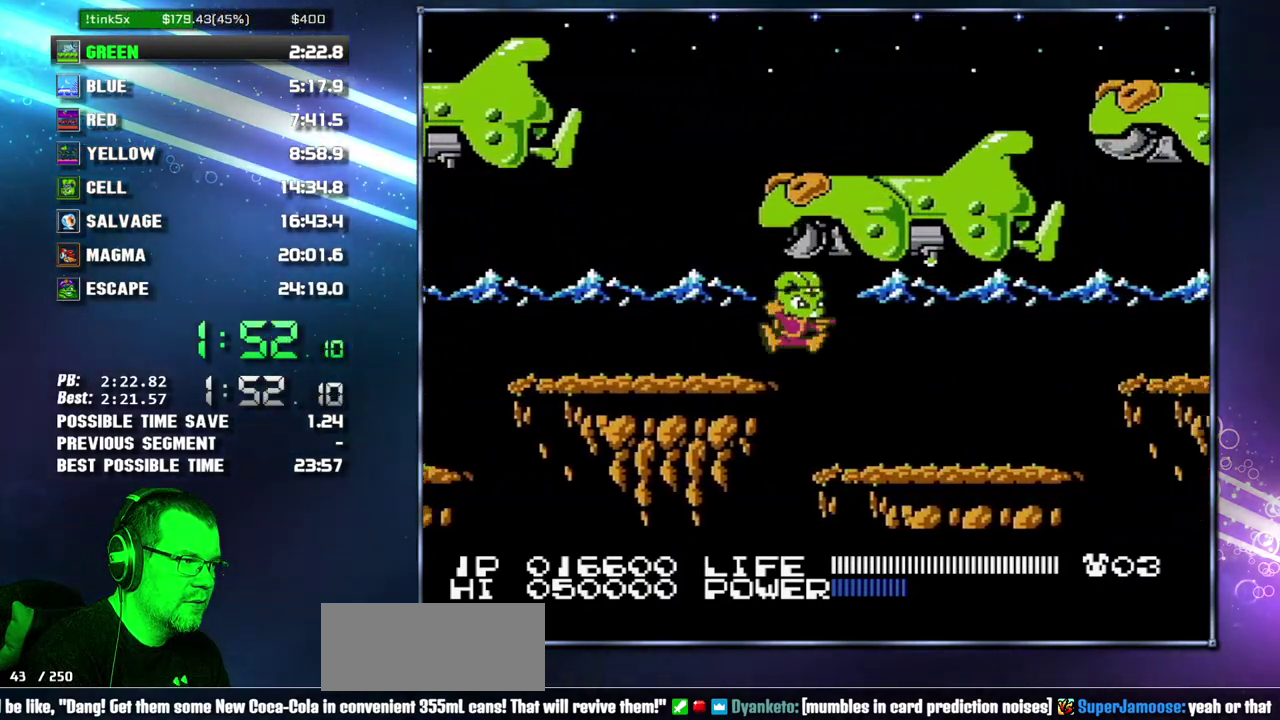
{"buttons": ["DPAD_RIGHT"], "events": []}
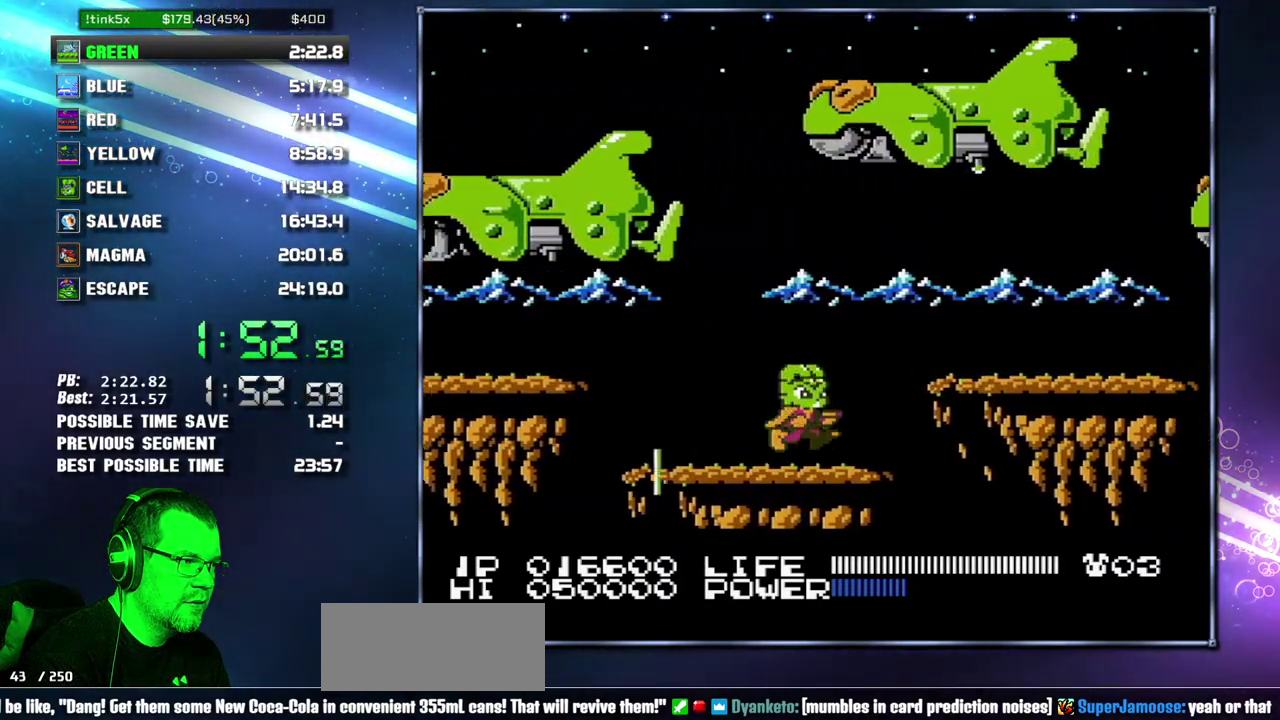
{"buttons": ["A", "DPAD_RIGHT"], "events": [[50, "DPAD_RIGHT", "up"], [183, "DPAD_RIGHT", "down"], [217, "A", "down"]]}
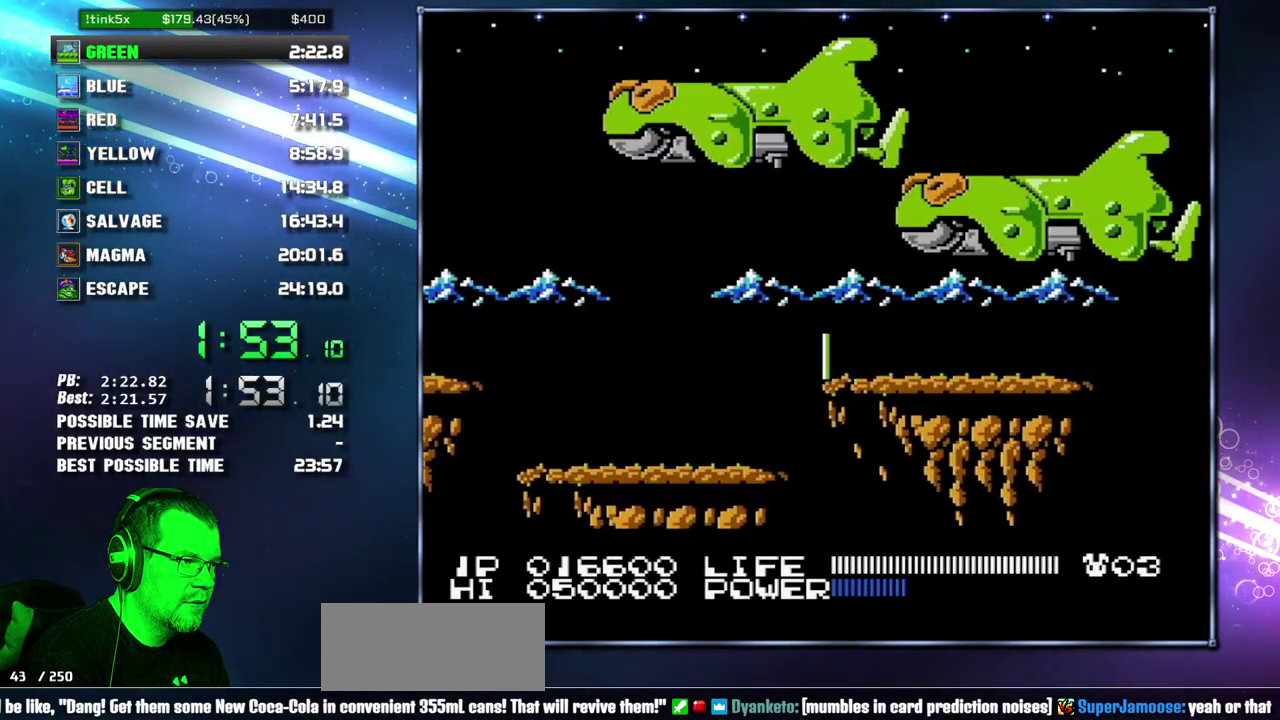
{"buttons": [], "events": [[17, "A", "up"], [483, "DPAD_RIGHT", "up"]]}